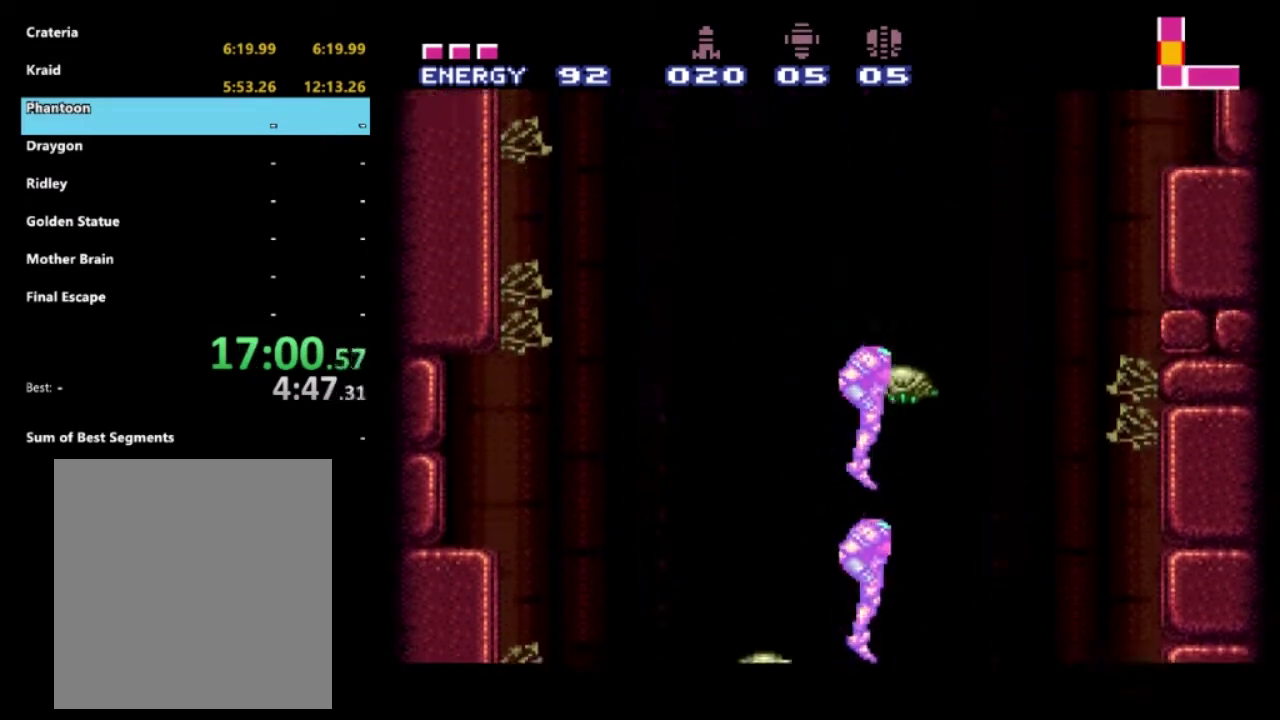
Gameplay with a controller (Xbox layout); each line is a JSON object with the inputs held at the frame after it. "events" lists button and stick changes between this image and that frame as [ms after this image, input, new state], when the widget could be followed in between. Not read: L3 R3.
{"buttons": ["R2"], "left_stick": "center", "right_stick": "center", "events": [[167, "DPAD_UP", "up"]]}
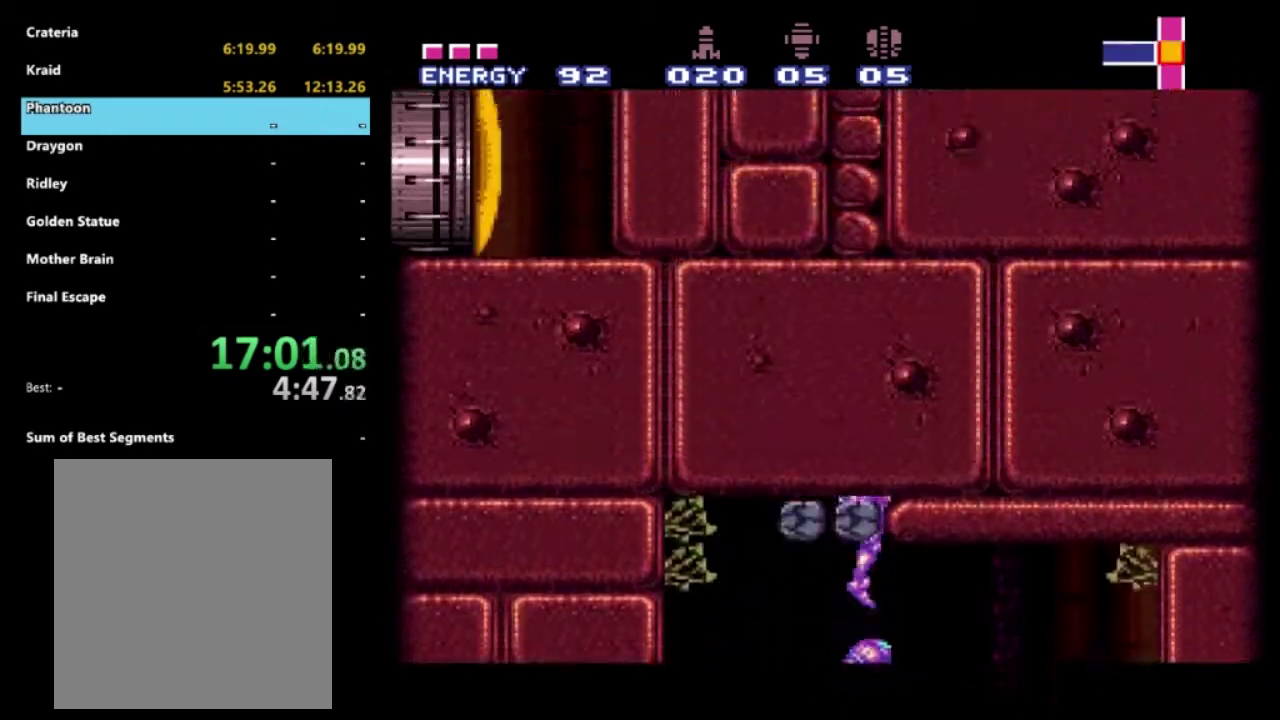
{"buttons": ["R2"], "left_stick": "center", "right_stick": "center", "events": []}
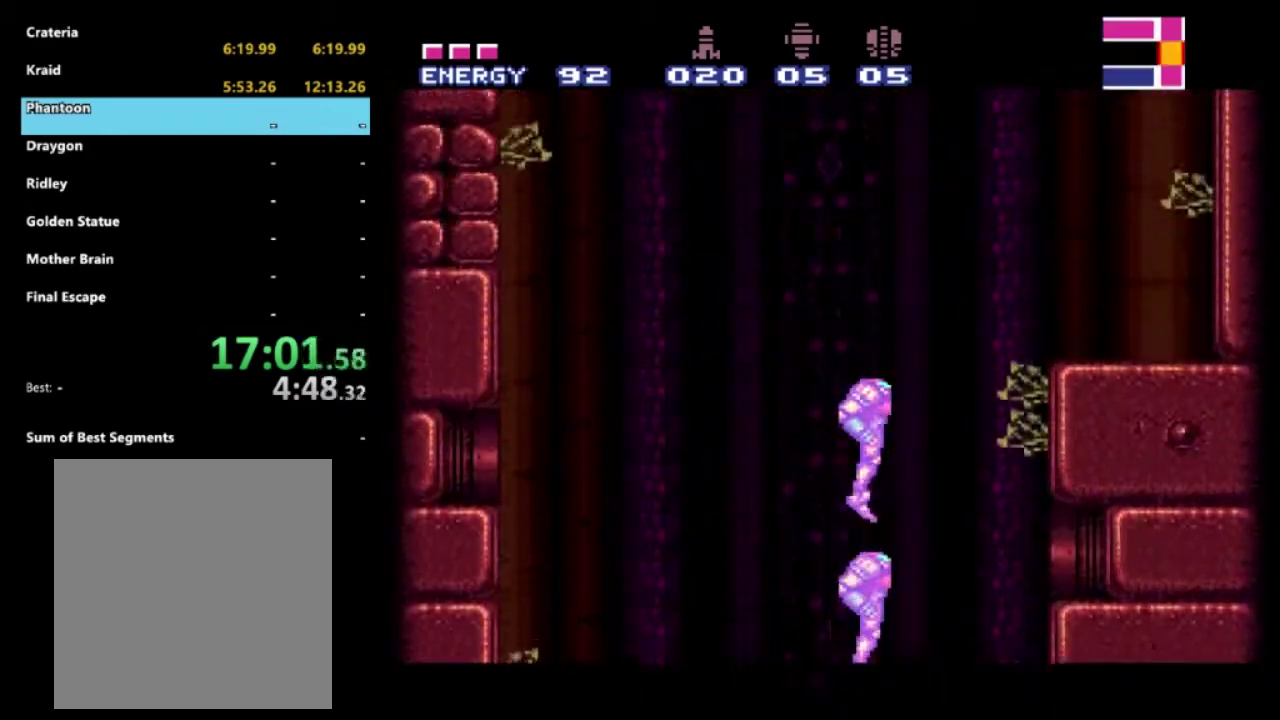
{"buttons": ["R2"], "left_stick": "center", "right_stick": "center", "events": []}
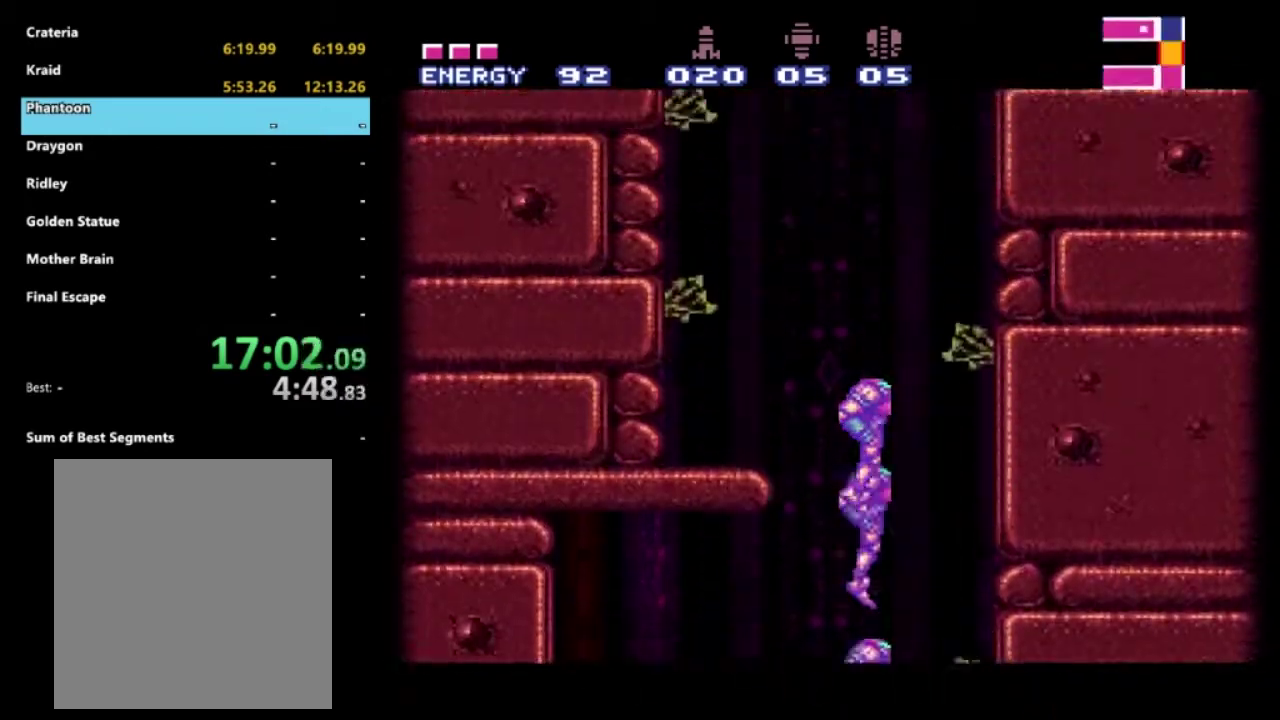
{"buttons": ["R2"], "left_stick": "center", "right_stick": "center", "events": []}
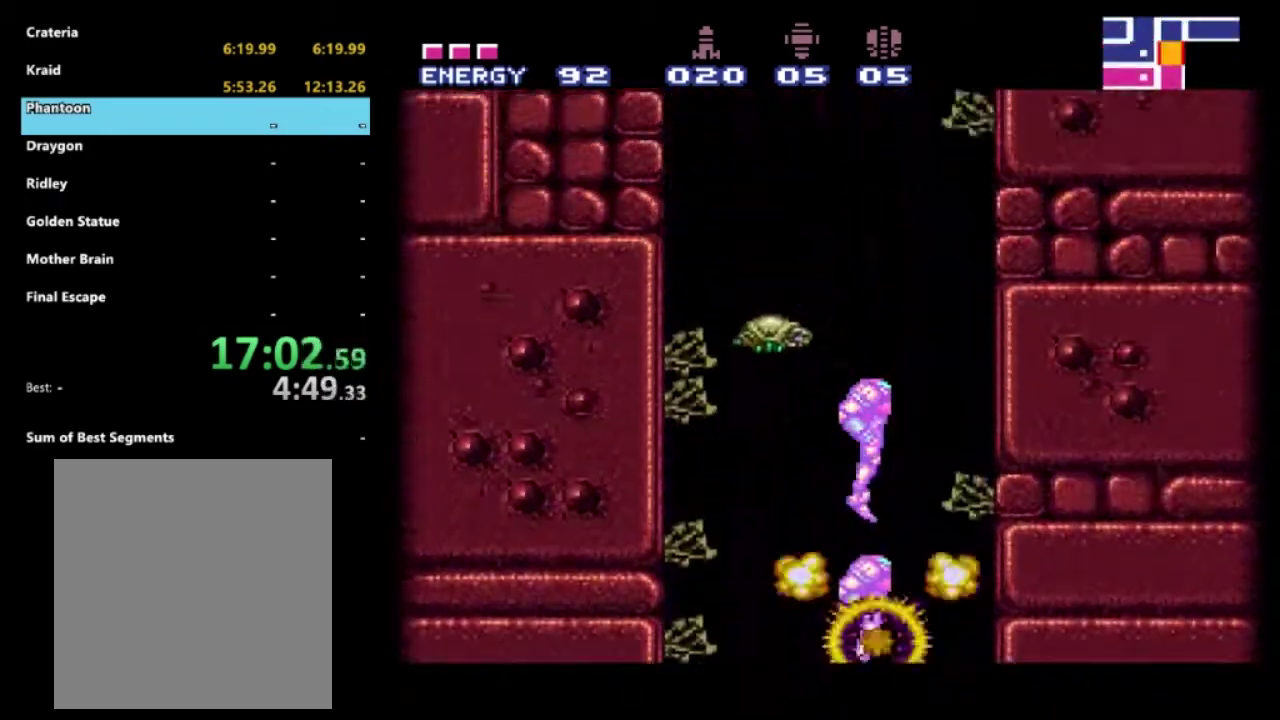
{"buttons": ["R2"], "left_stick": "center", "right_stick": "center", "events": []}
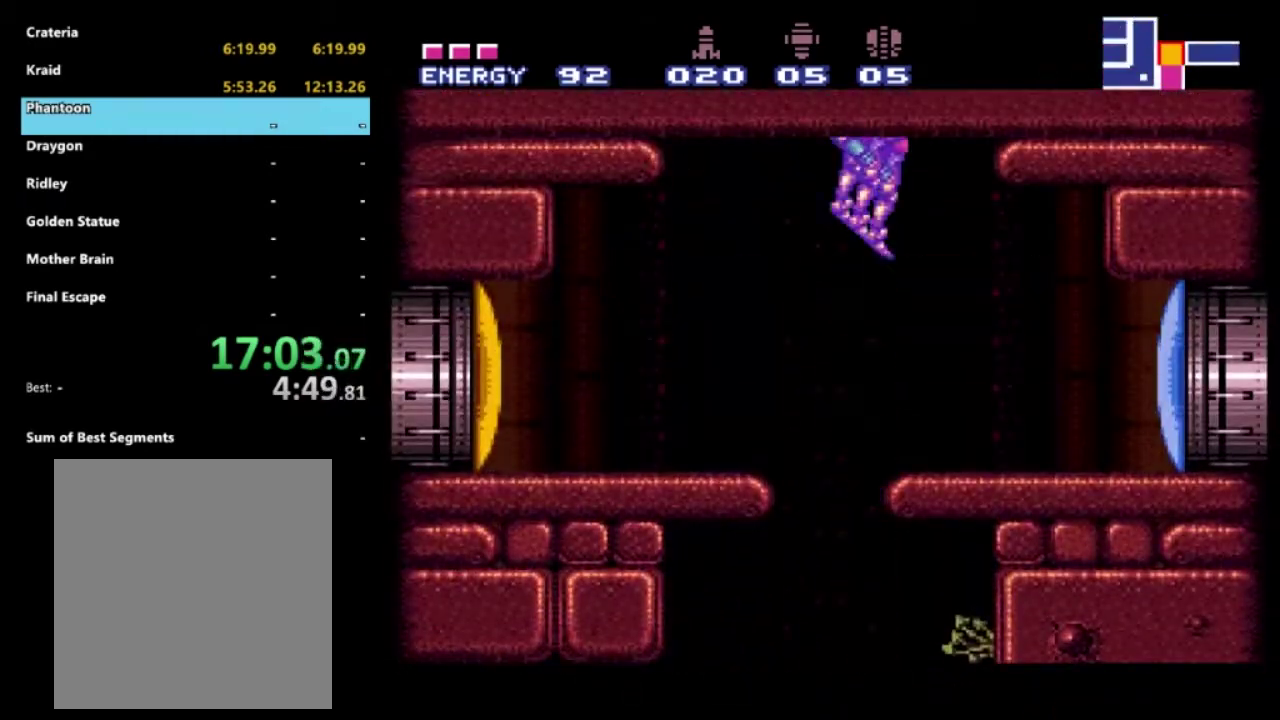
{"buttons": ["R2", "DPAD_RIGHT"], "left_stick": "center", "right_stick": "center", "events": [[67, "DPAD_RIGHT", "down"]]}
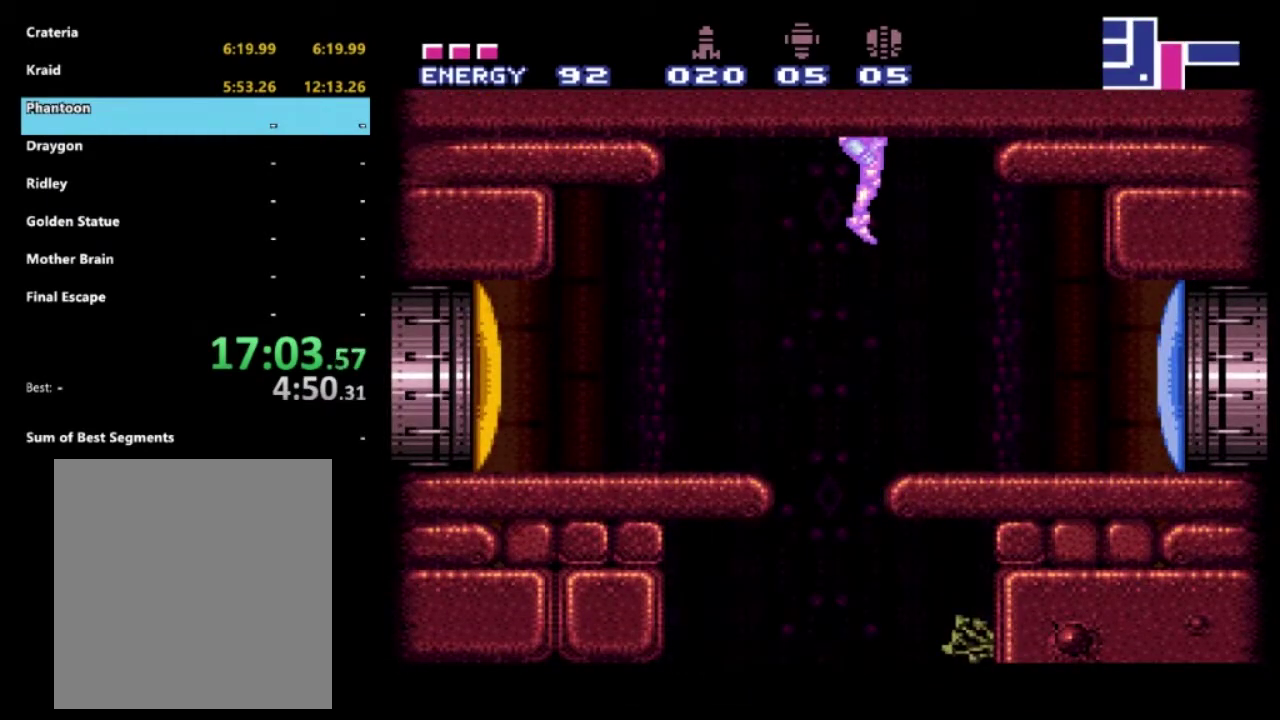
{"buttons": ["R2"], "left_stick": "center", "right_stick": "center", "events": [[467, "DPAD_RIGHT", "up"]]}
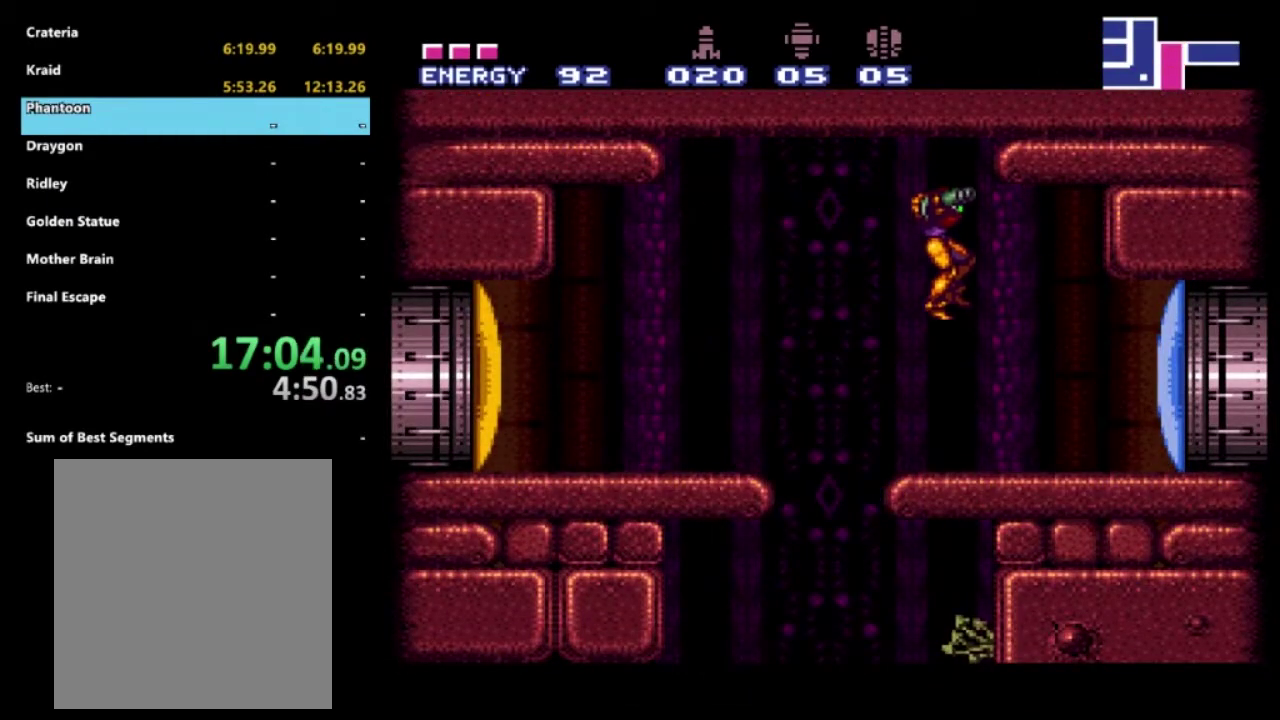
{"buttons": [], "left_stick": "center", "right_stick": "center", "events": [[133, "X", "down"], [233, "X", "up"], [433, "R2", "up"]]}
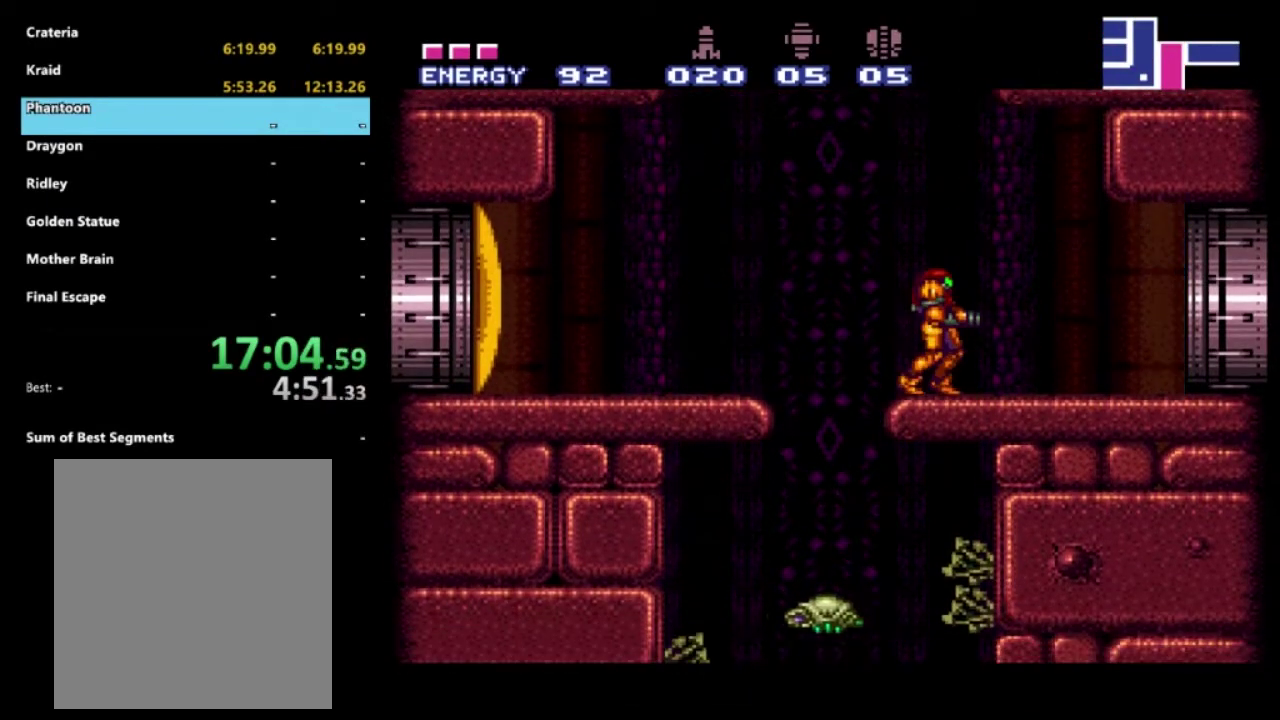
{"buttons": ["R2", "DPAD_RIGHT"], "left_stick": "center", "right_stick": "center", "events": [[433, "DPAD_RIGHT", "down"], [483, "R2", "down"]]}
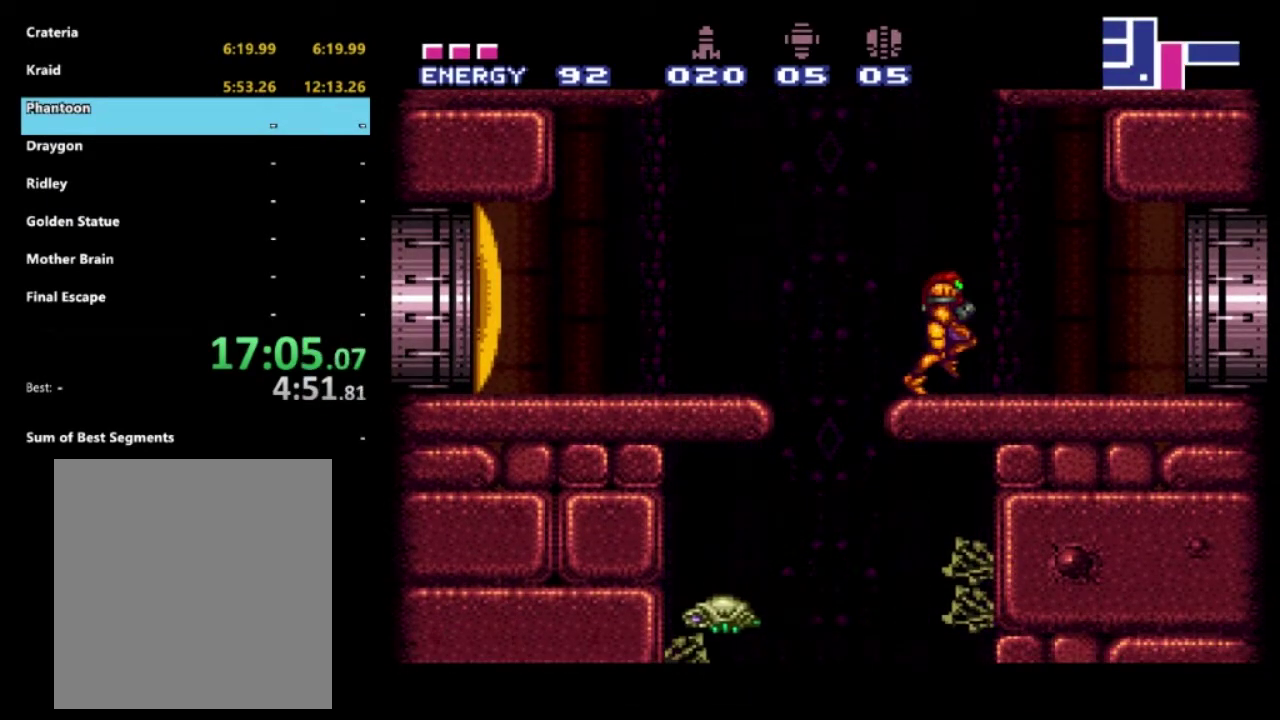
{"buttons": ["R2", "DPAD_RIGHT"], "left_stick": "center", "right_stick": "center", "events": [[50, "DPAD_RIGHT", "up"], [117, "DPAD_RIGHT", "down"], [117, "R2", "up"], [183, "R2", "down"], [233, "DPAD_RIGHT", "up"], [267, "R2", "up"], [300, "DPAD_RIGHT", "down"], [317, "R2", "down"]]}
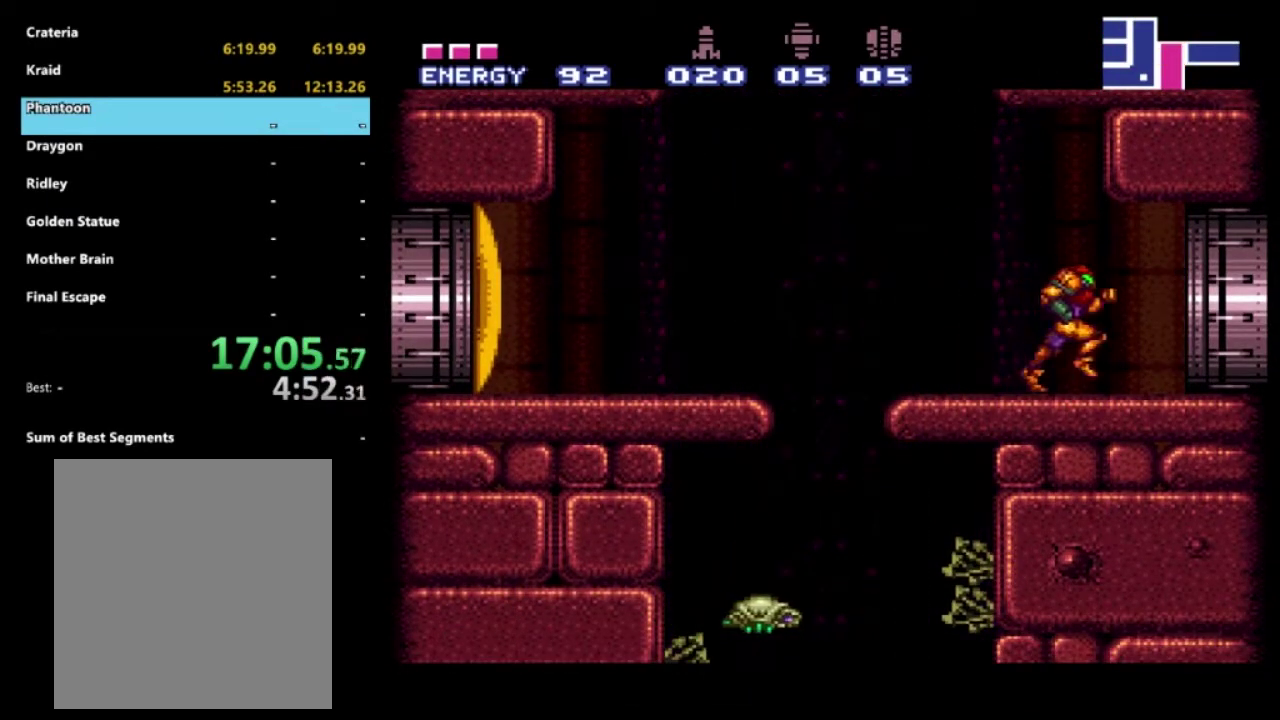
{"buttons": ["R2", "DPAD_RIGHT"], "left_stick": "center", "right_stick": "center", "events": []}
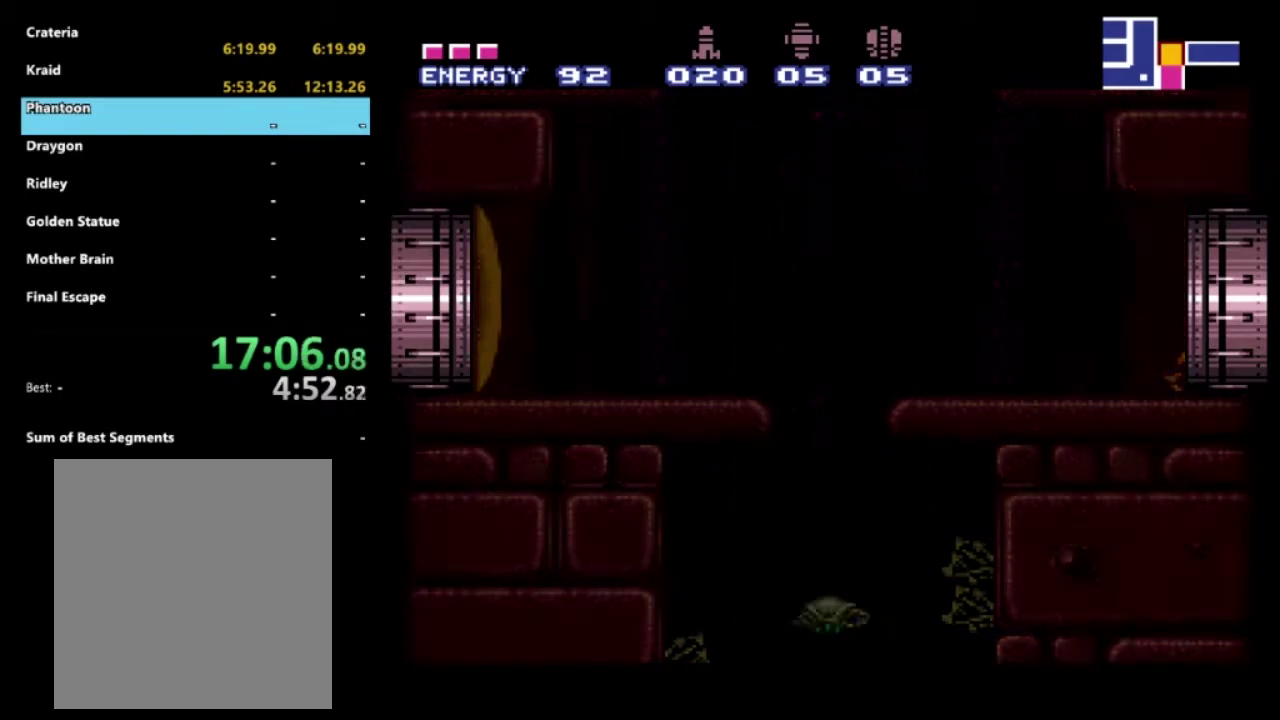
{"buttons": ["R2", "DPAD_RIGHT"], "left_stick": "center", "right_stick": "center", "events": []}
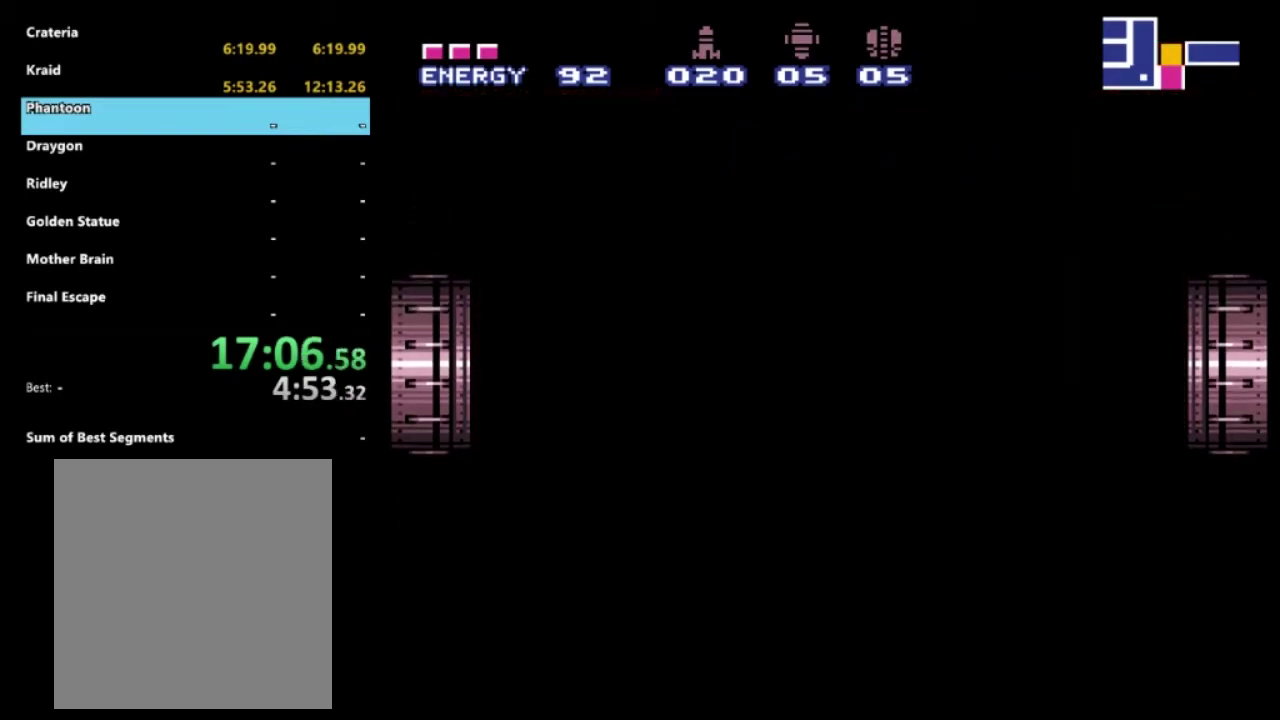
{"buttons": ["R2", "DPAD_RIGHT"], "left_stick": "center", "right_stick": "center", "events": []}
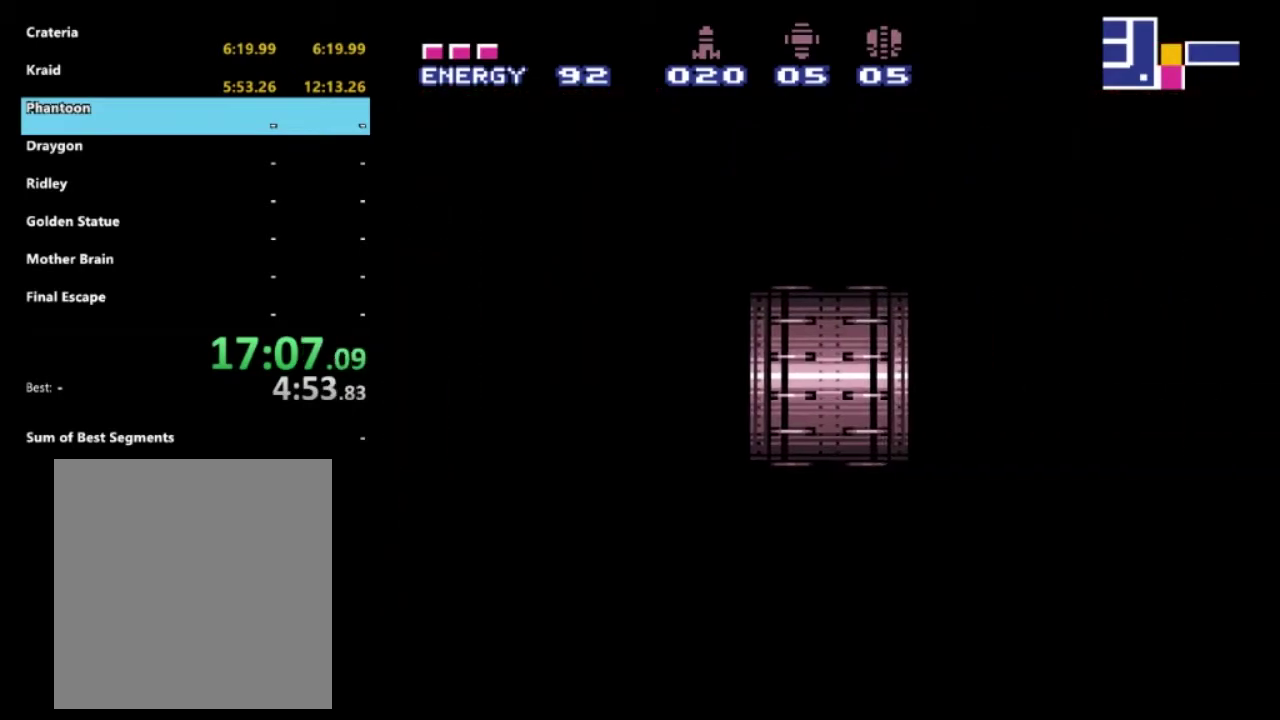
{"buttons": ["R2", "DPAD_RIGHT"], "left_stick": "center", "right_stick": "center", "events": []}
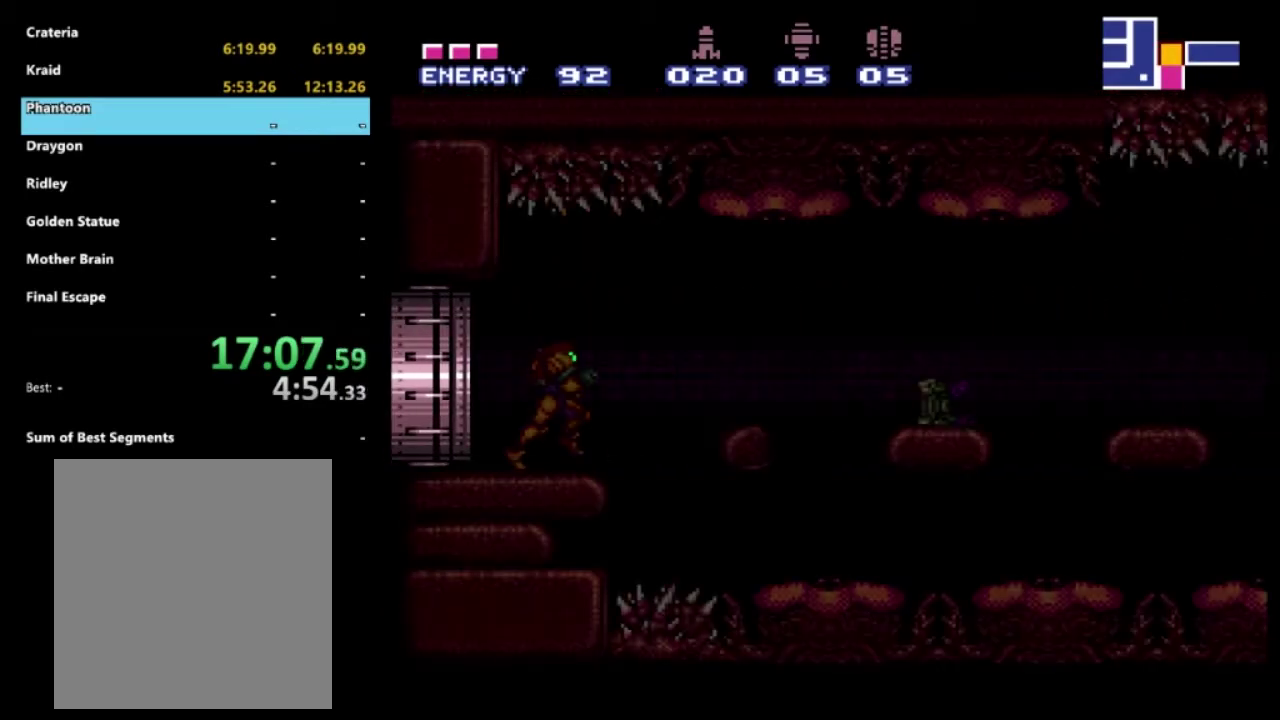
{"buttons": ["A", "R2", "DPAD_RIGHT"], "left_stick": "center", "right_stick": "center", "events": [[267, "A", "down"]]}
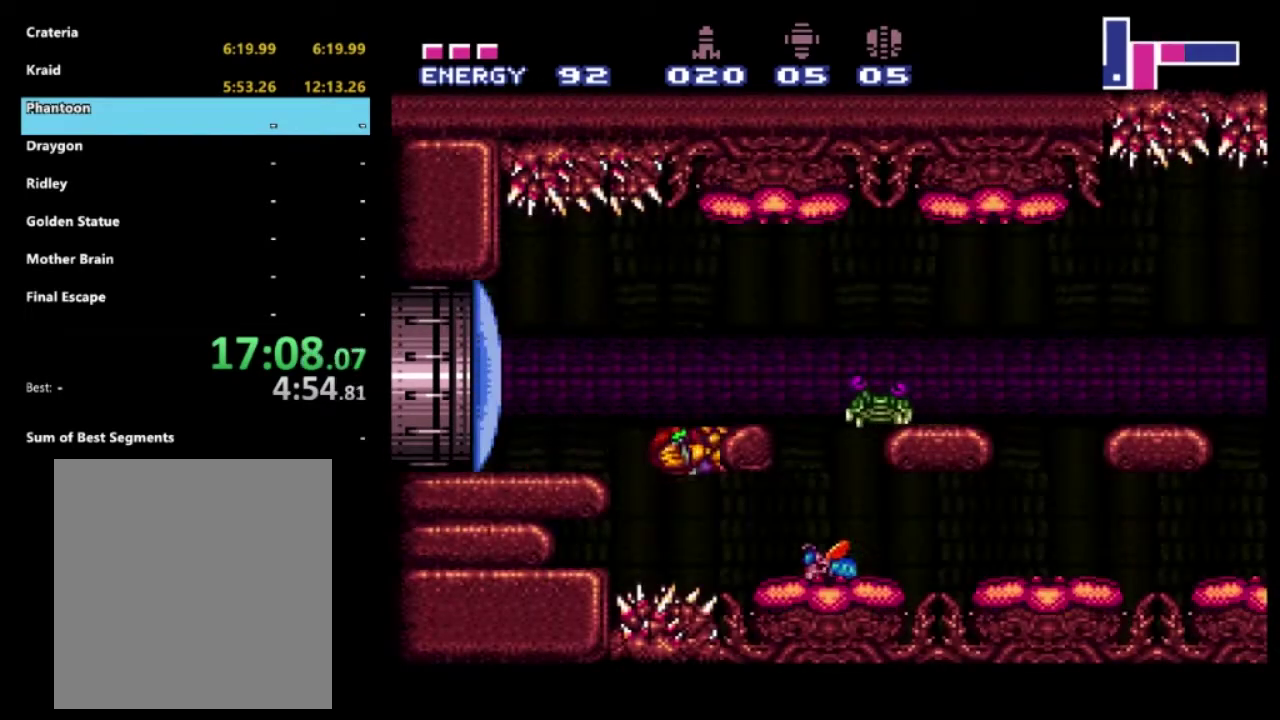
{"buttons": ["R2", "DPAD_LEFT"], "left_stick": "center", "right_stick": "center", "events": [[217, "A", "up"], [283, "DPAD_RIGHT", "up"], [317, "DPAD_LEFT", "down"]]}
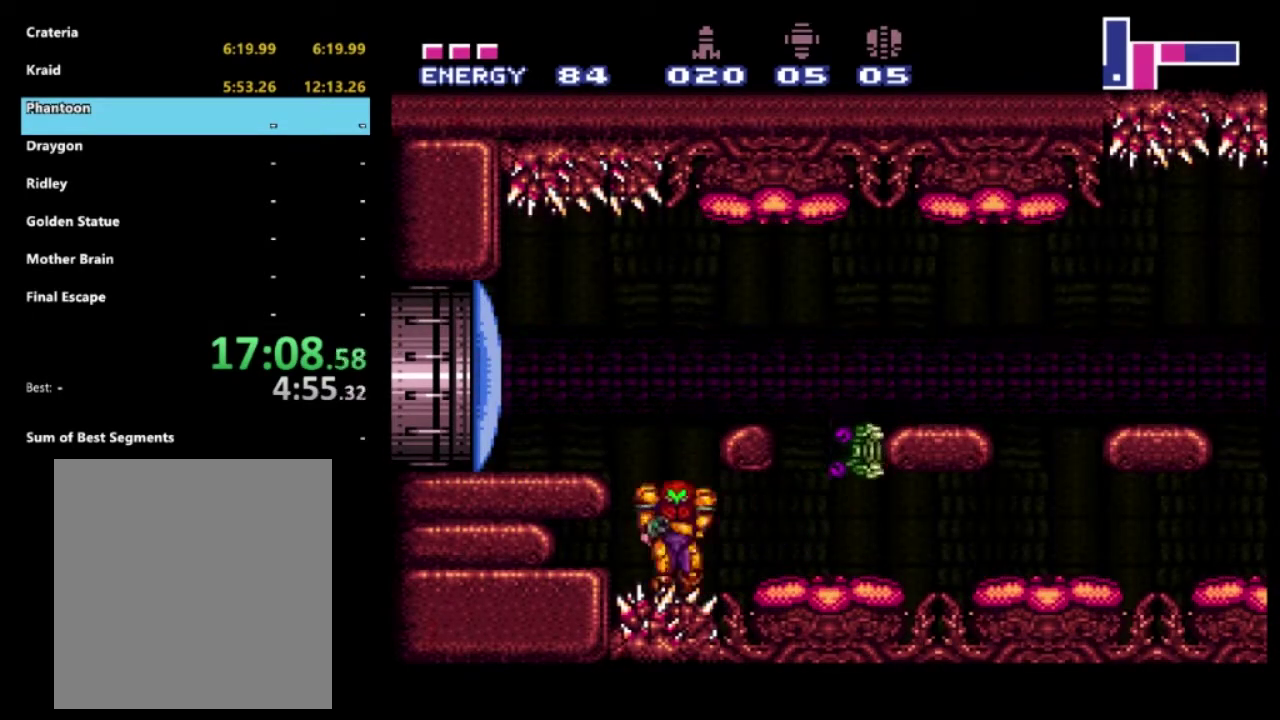
{"buttons": ["R2", "DPAD_RIGHT"], "left_stick": "center", "right_stick": "center", "events": [[33, "A", "down"], [133, "DPAD_LEFT", "up"], [167, "DPAD_RIGHT", "down"], [467, "A", "up"]]}
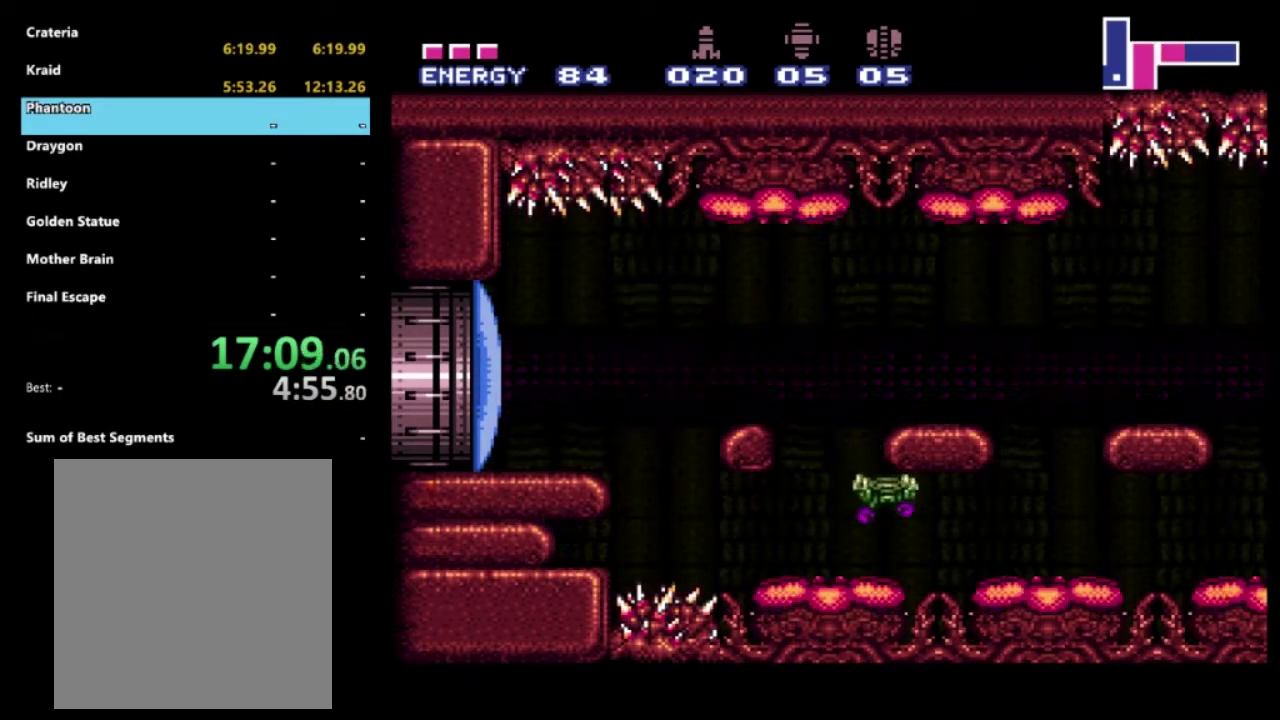
{"buttons": ["X", "R2"], "left_stick": "center", "right_stick": "center", "events": [[117, "DPAD_RIGHT", "up"], [117, "X", "down"], [217, "X", "up"], [283, "X", "down"], [400, "X", "up"], [467, "X", "down"]]}
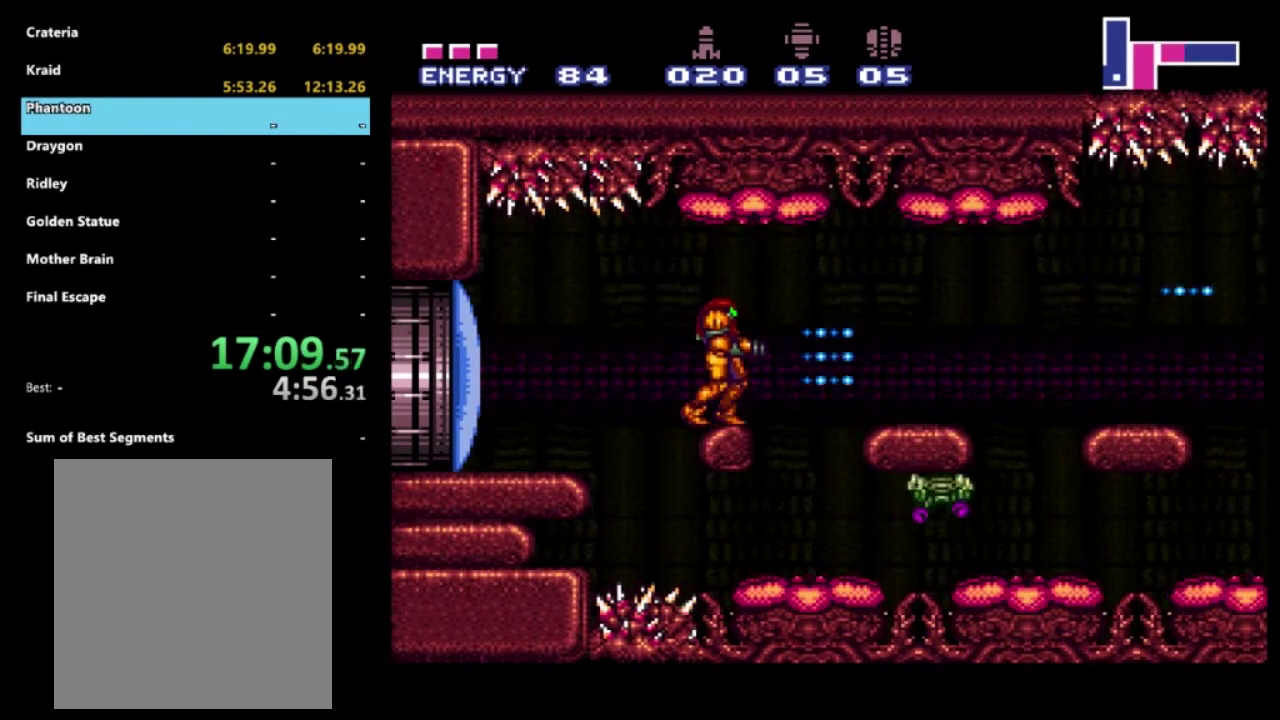
{"buttons": ["R2", "DPAD_RIGHT"], "left_stick": "center", "right_stick": "center", "events": [[50, "X", "up"], [83, "DPAD_RIGHT", "down"], [167, "A", "down"], [333, "A", "up"]]}
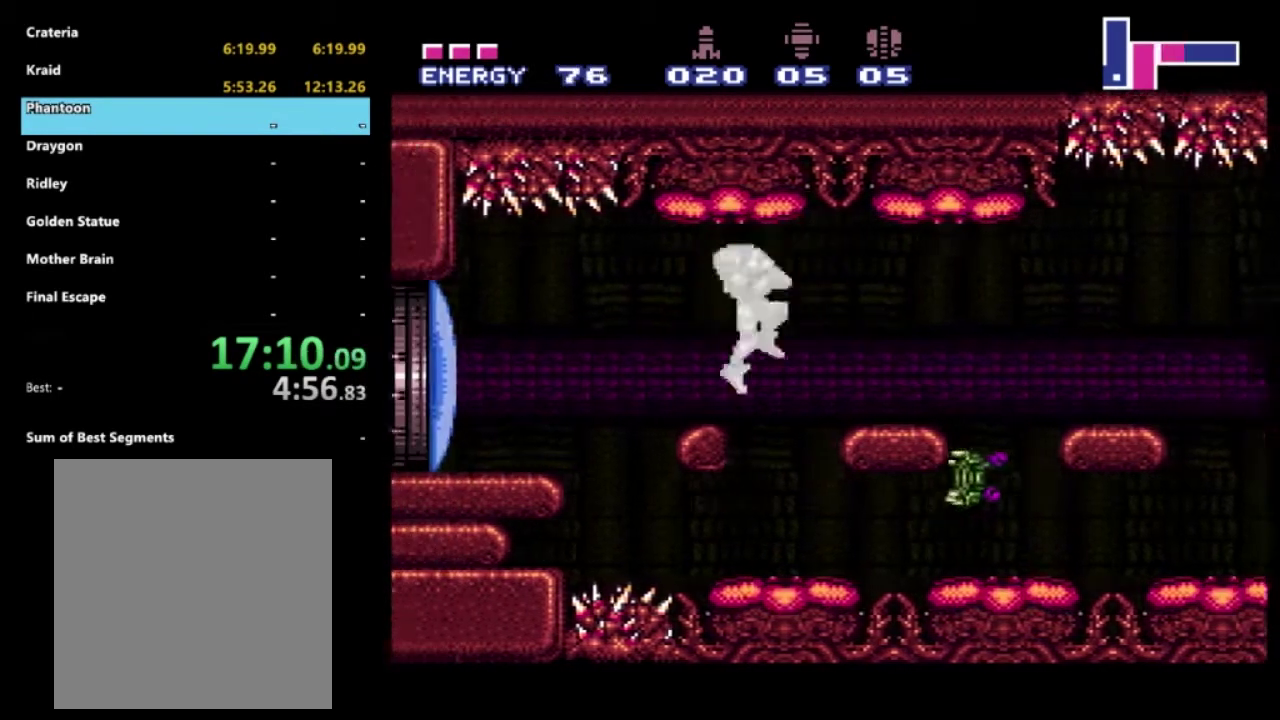
{"buttons": ["A", "R2", "DPAD_RIGHT"], "left_stick": "center", "right_stick": "center", "events": [[33, "X", "down"], [117, "X", "up"], [217, "X", "down"], [300, "X", "up"], [367, "A", "down"]]}
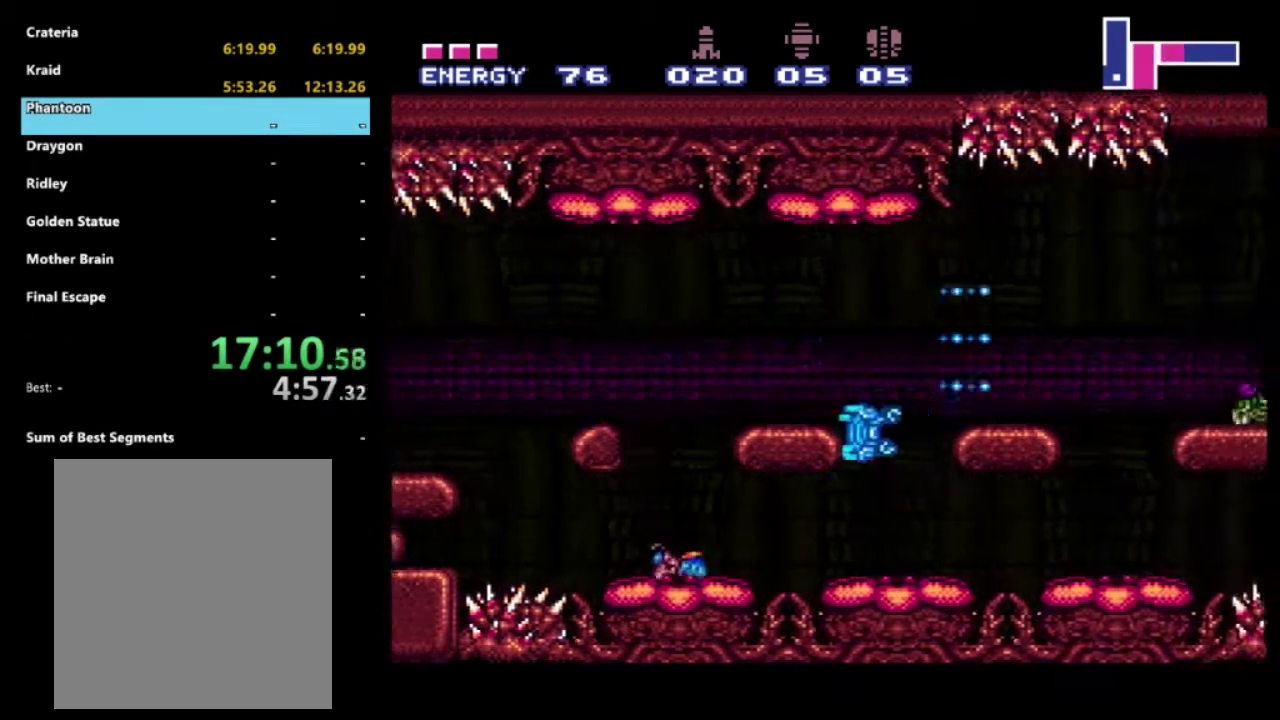
{"buttons": ["R2", "DPAD_RIGHT"], "left_stick": "center", "right_stick": "center", "events": [[17, "X", "down"], [33, "A", "up"], [317, "X", "up"]]}
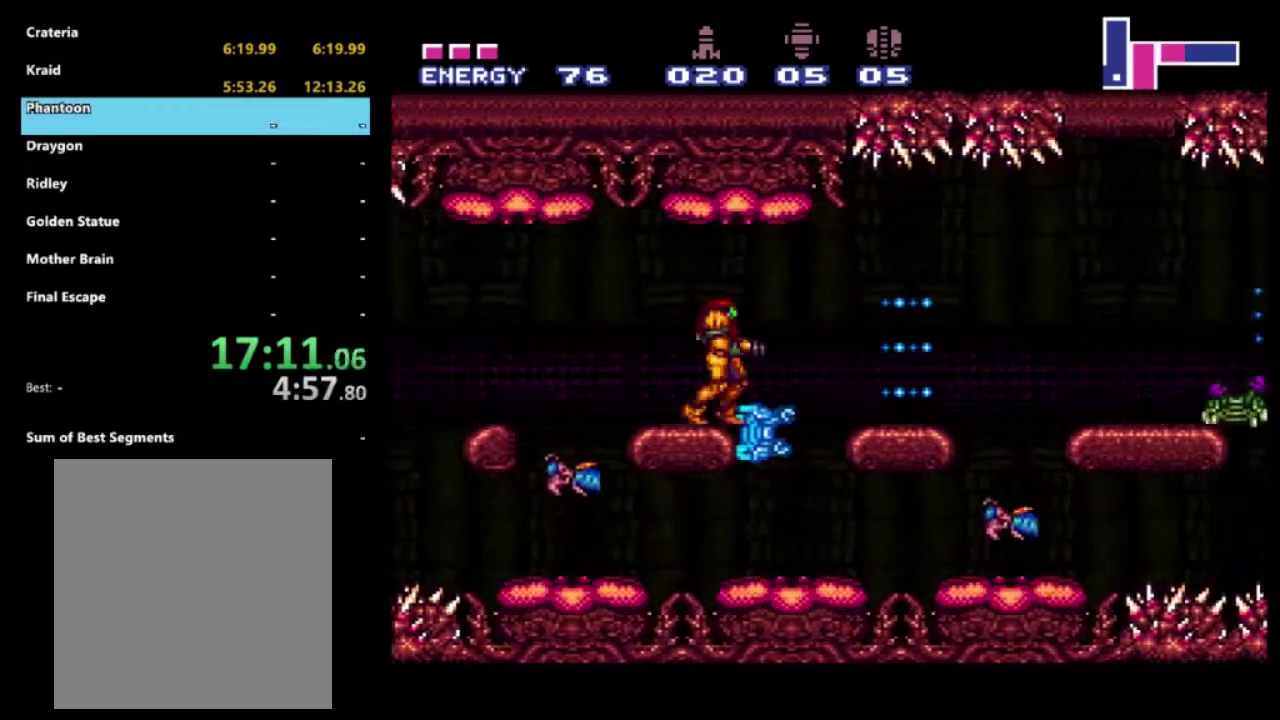
{"buttons": ["R2", "DPAD_RIGHT"], "left_stick": "center", "right_stick": "center", "events": [[17, "X", "down"], [100, "A", "down"], [133, "X", "up"], [200, "A", "up"]]}
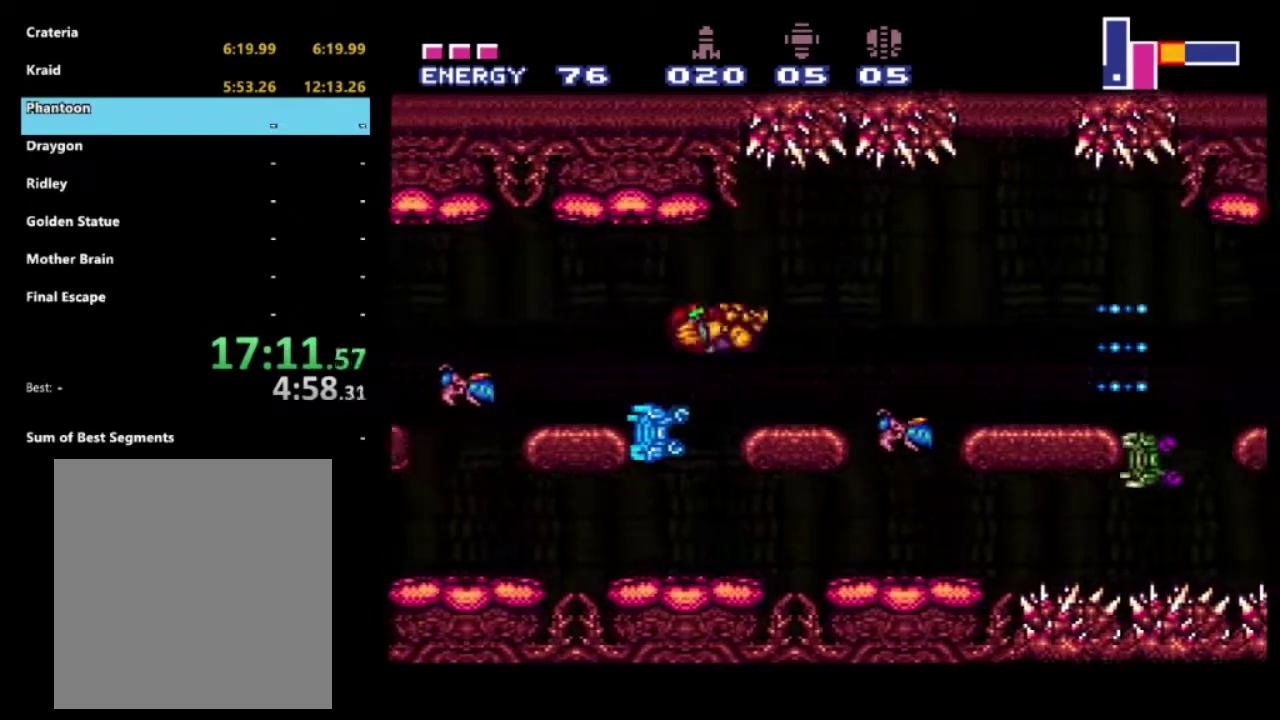
{"buttons": ["A", "R2", "DPAD_RIGHT"], "left_stick": "center", "right_stick": "center", "events": [[50, "X", "down"], [150, "X", "up"], [200, "X", "down"], [300, "X", "up"], [333, "A", "down"]]}
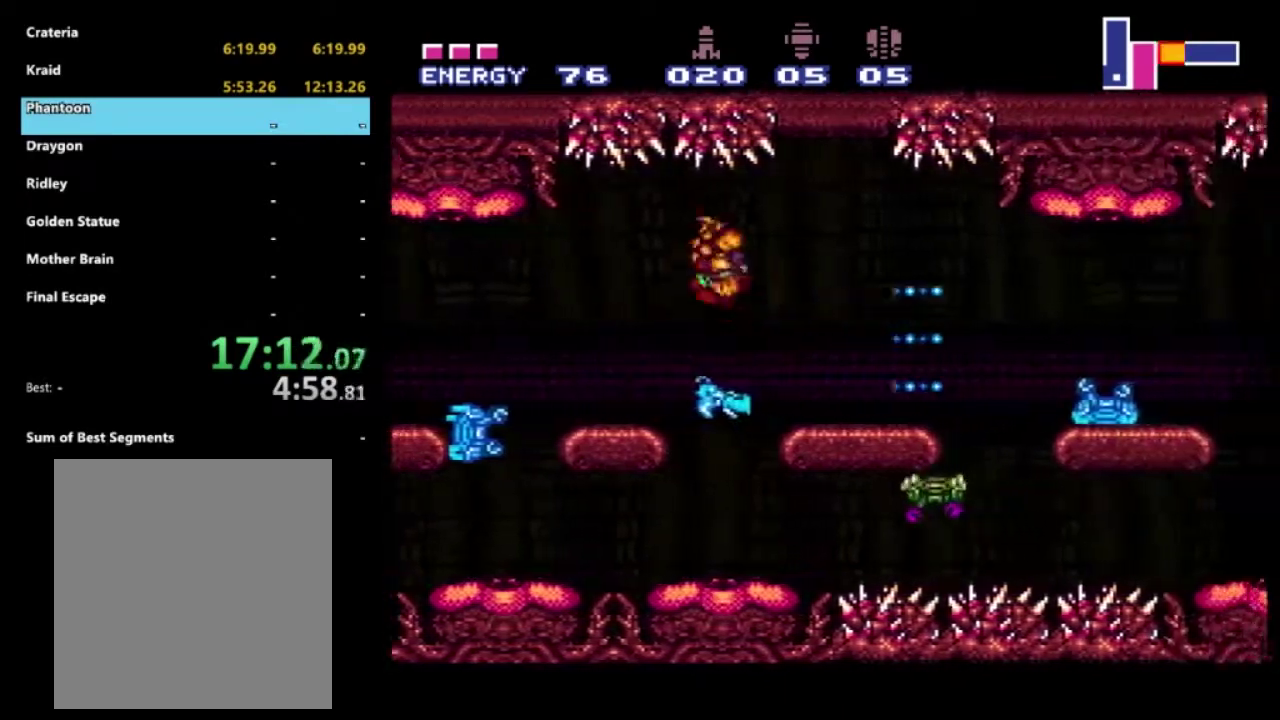
{"buttons": ["R2", "DPAD_RIGHT"], "left_stick": "center", "right_stick": "center", "events": [[17, "A", "up"], [267, "DPAD_RIGHT", "up"], [283, "DPAD_LEFT", "down"], [433, "DPAD_LEFT", "up"], [450, "DPAD_RIGHT", "down"]]}
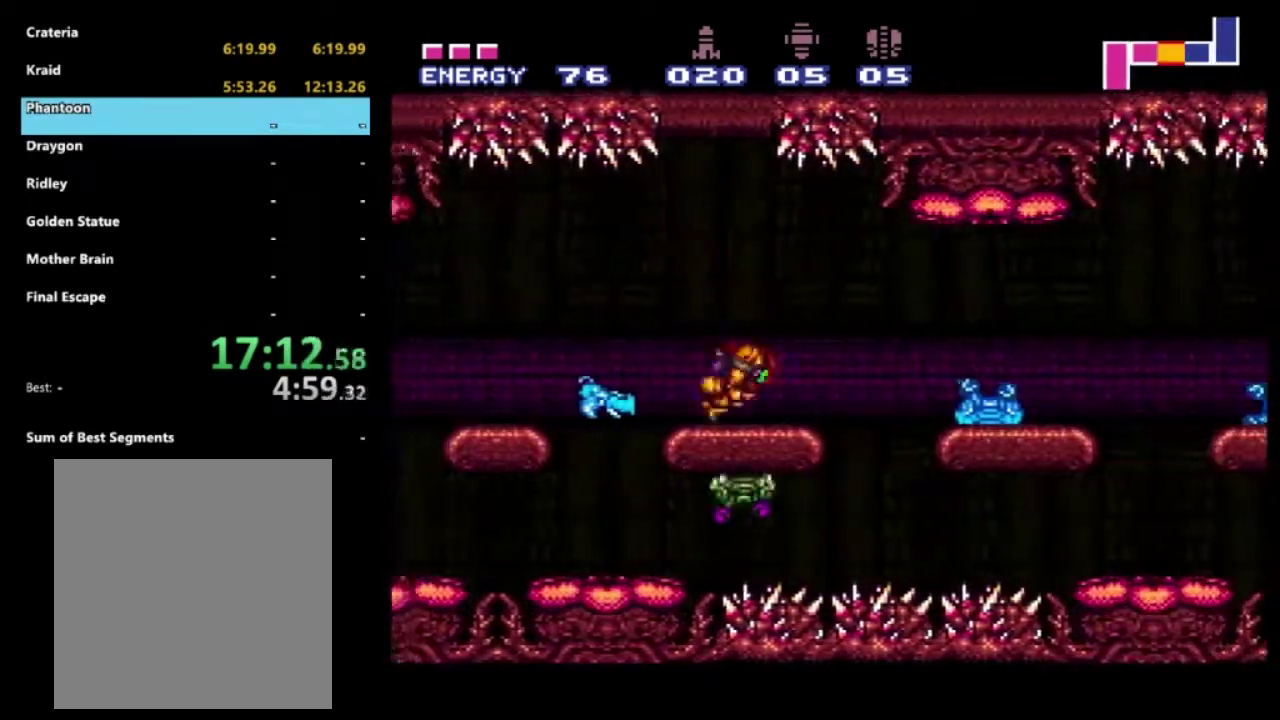
{"buttons": ["R2", "DPAD_RIGHT"], "left_stick": "center", "right_stick": "center", "events": [[150, "A", "down"], [283, "A", "up"]]}